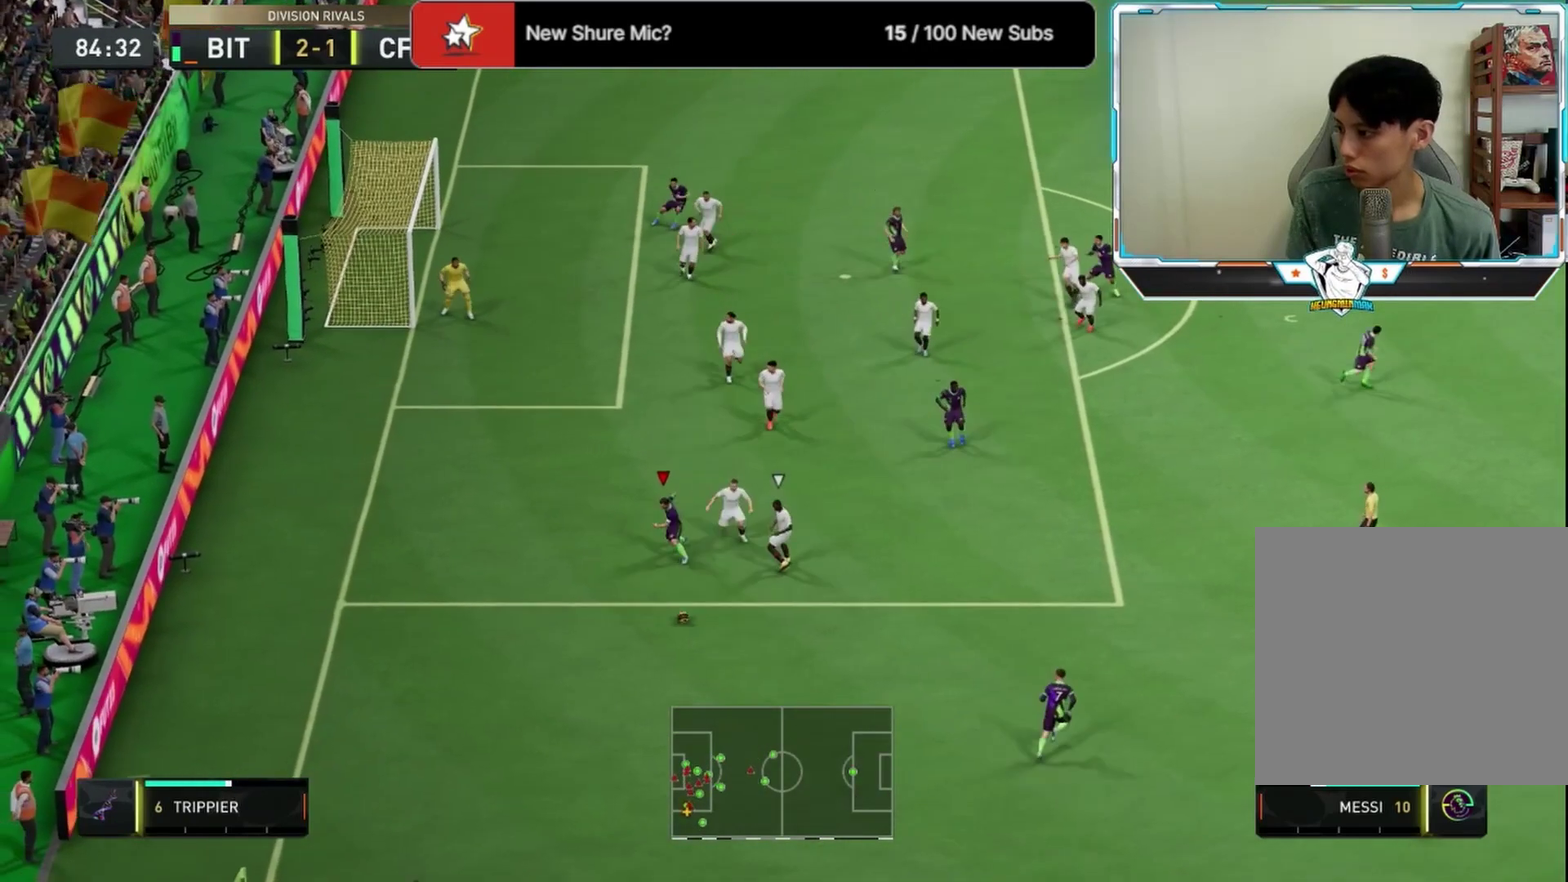
Gameplay with a controller (PlayStation layout); each line is a JSON object with the inputs held at the frame after it (dt_ms = milliseconds from this image to that frame). "events" lists button and stick changes between this image and that frame as [ms after this image, input, new state], when the widget could be followed in between.
{"dt_ms": 667, "buttons": ["R2"], "left_stick": "down", "right_stick": "center", "events": [[42, "R2", "down"]]}
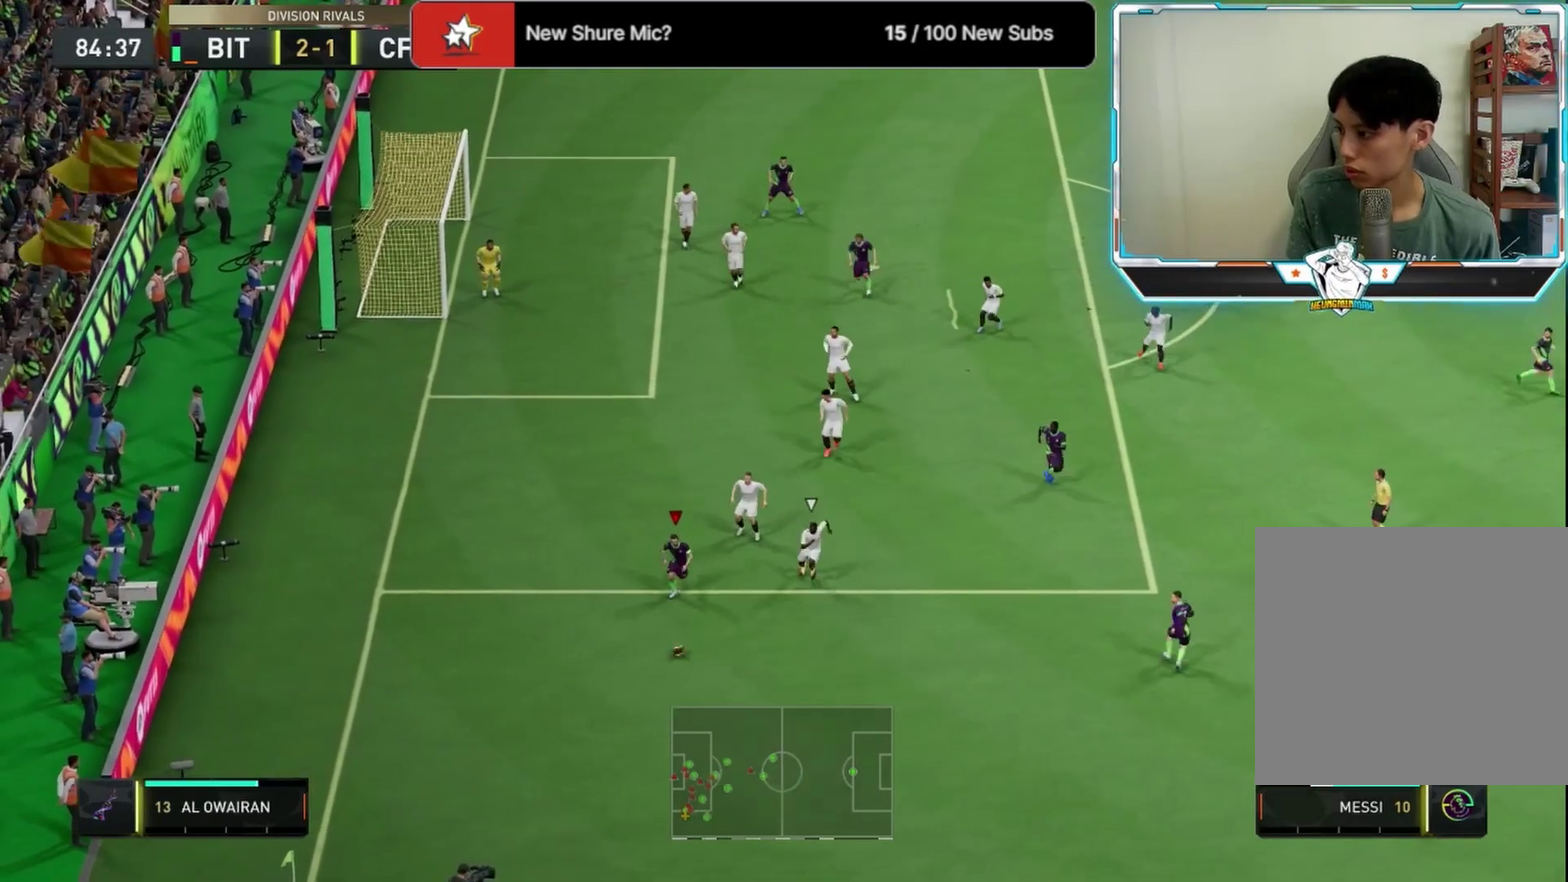
{"dt_ms": 333, "buttons": [], "left_stick": "down", "right_stick": "center", "events": [[83, "R2", "up"]]}
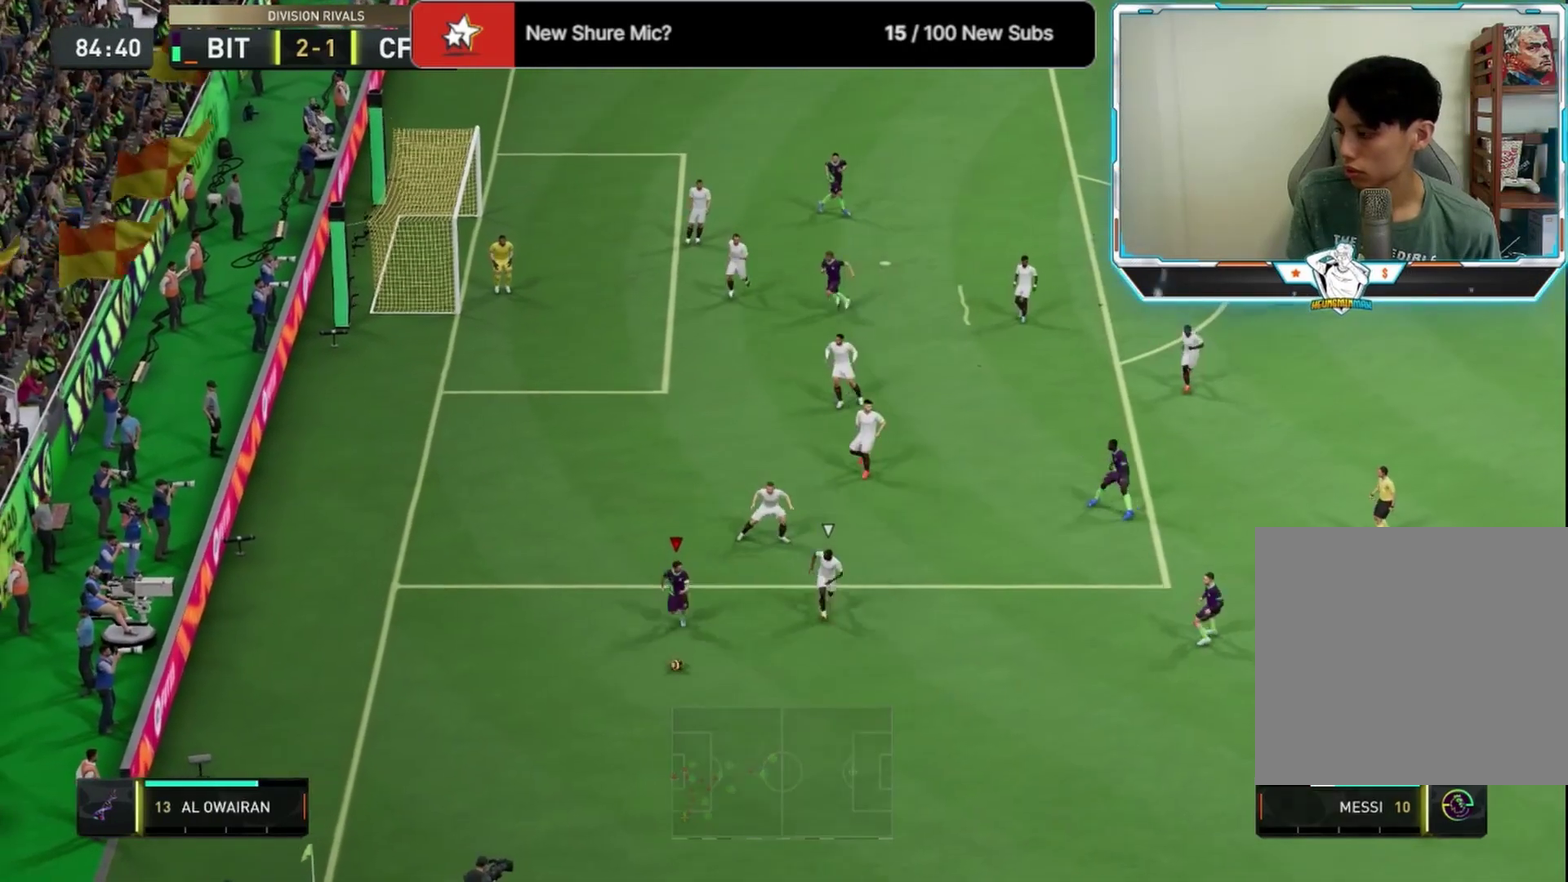
{"dt_ms": 292, "buttons": [], "left_stick": "left", "right_stick": "center", "events": [[167, "left_stick", "left"]]}
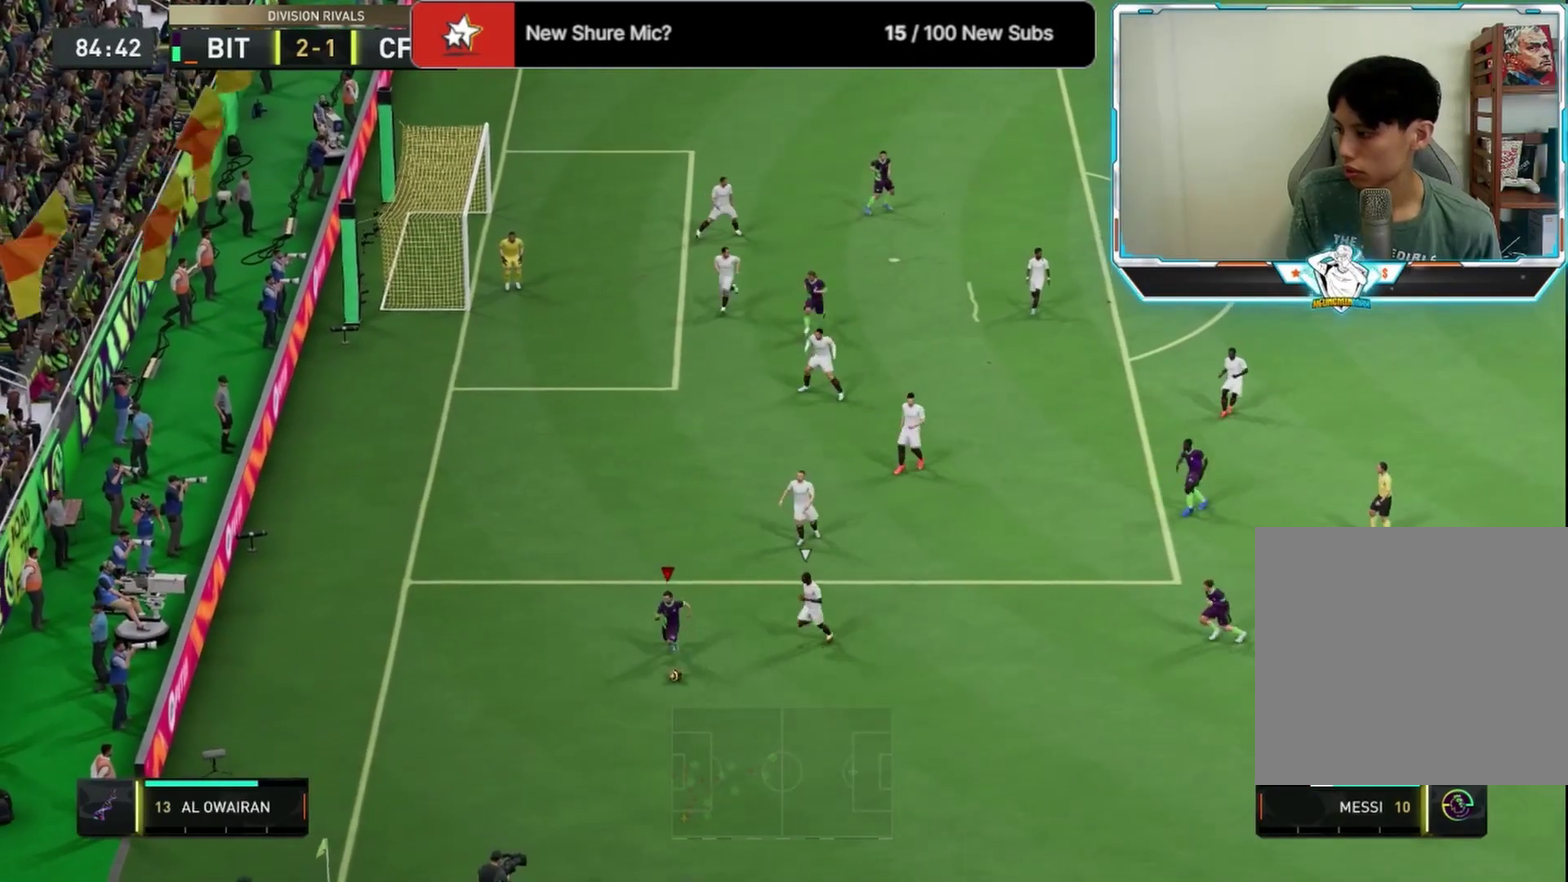
{"dt_ms": 708, "buttons": [], "left_stick": "center", "right_stick": "up-right", "events": [[500, "left_stick", "center"], [500, "right_stick", "up-right"]]}
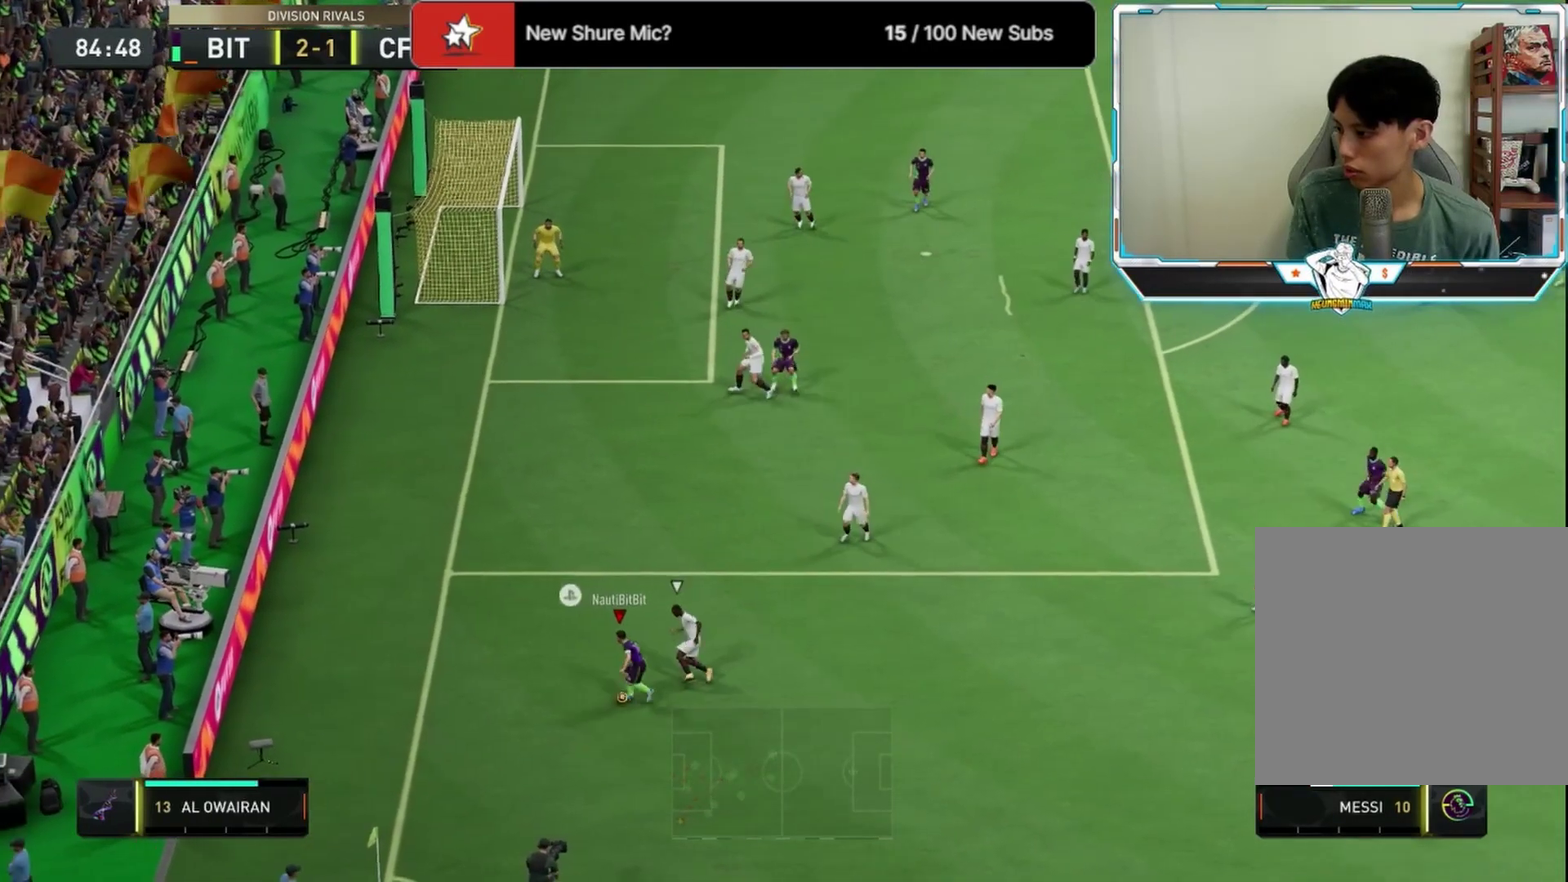
{"dt_ms": 375, "buttons": [], "left_stick": "center", "right_stick": "up-right", "events": []}
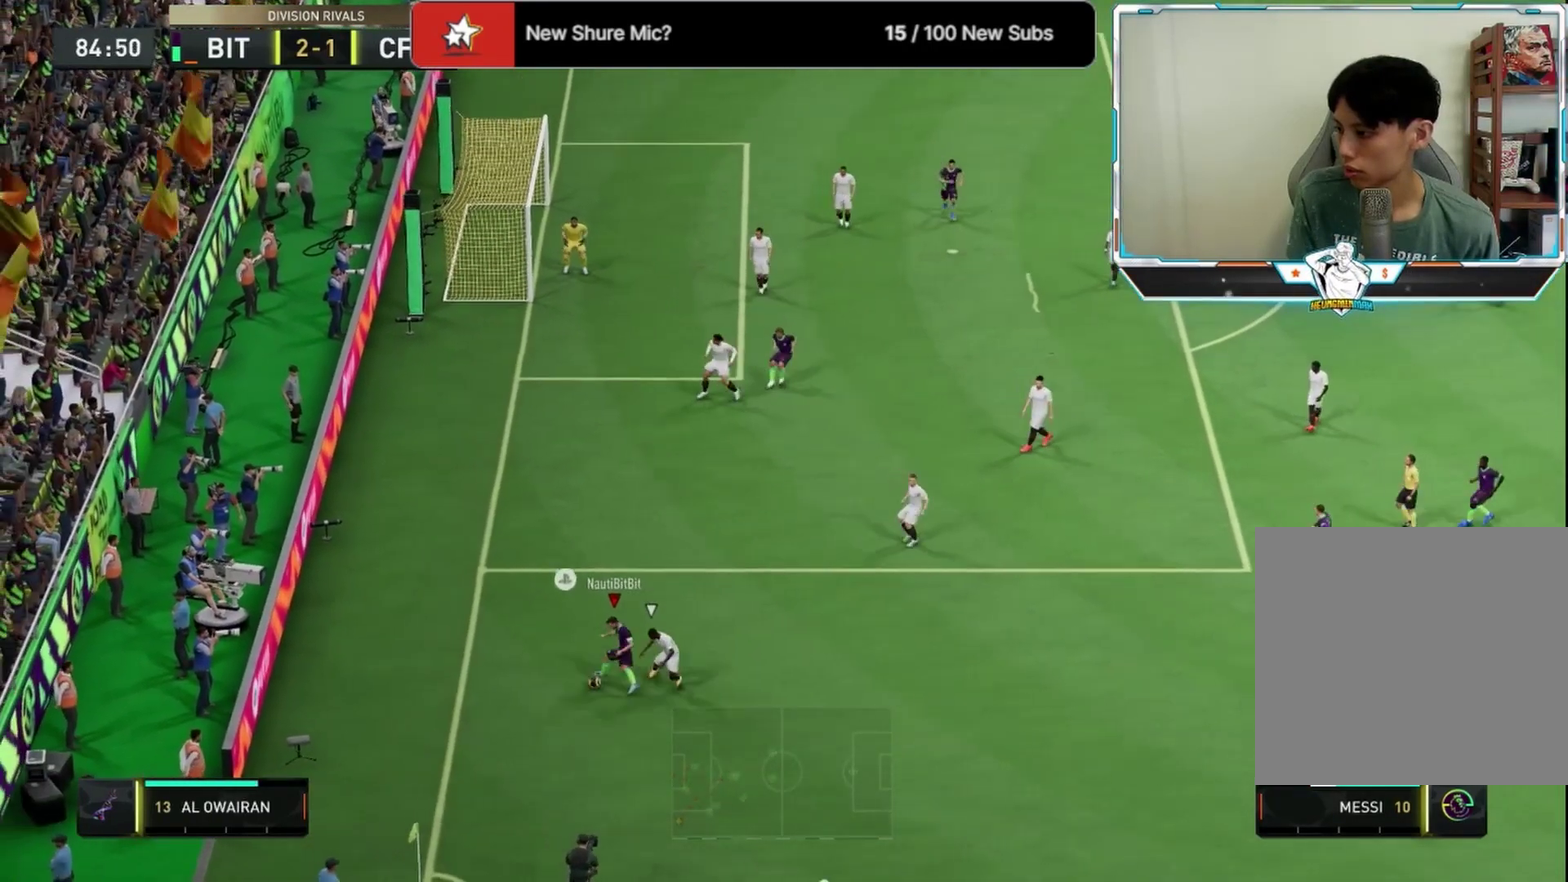
{"dt_ms": 625, "buttons": [], "left_stick": "up", "right_stick": "center", "events": [[250, "right_stick", "center"], [375, "left_stick", "up"]]}